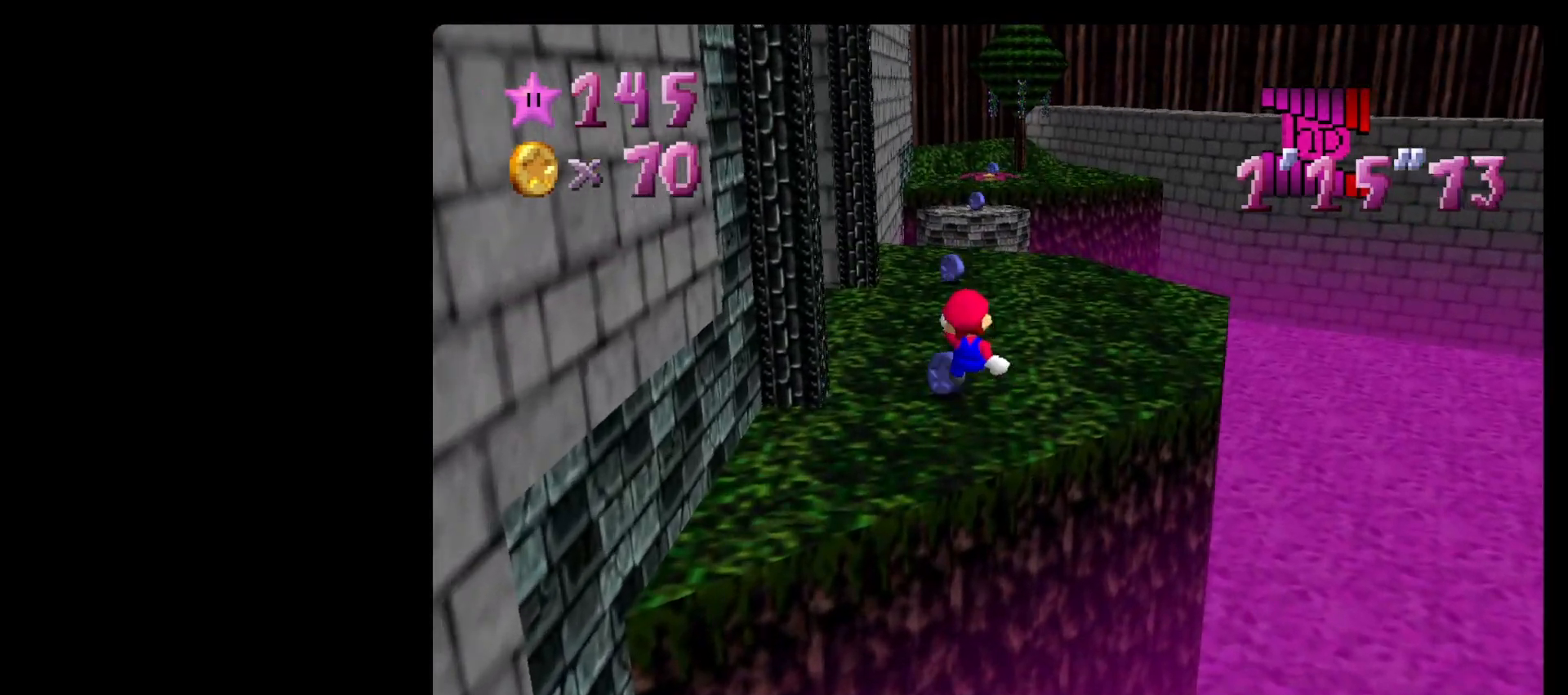
Gameplay with a controller (Nintendo layout); each line is a JSON object with the inputs held at the frame after it. "events" lists button and stick changes between this image and that frame as [ms after this image, input, new state], when the widget could be followed in between. Not read: L3 R3.
{"buttons": [], "left_stick": "up", "events": [[233, "Z", "up"]]}
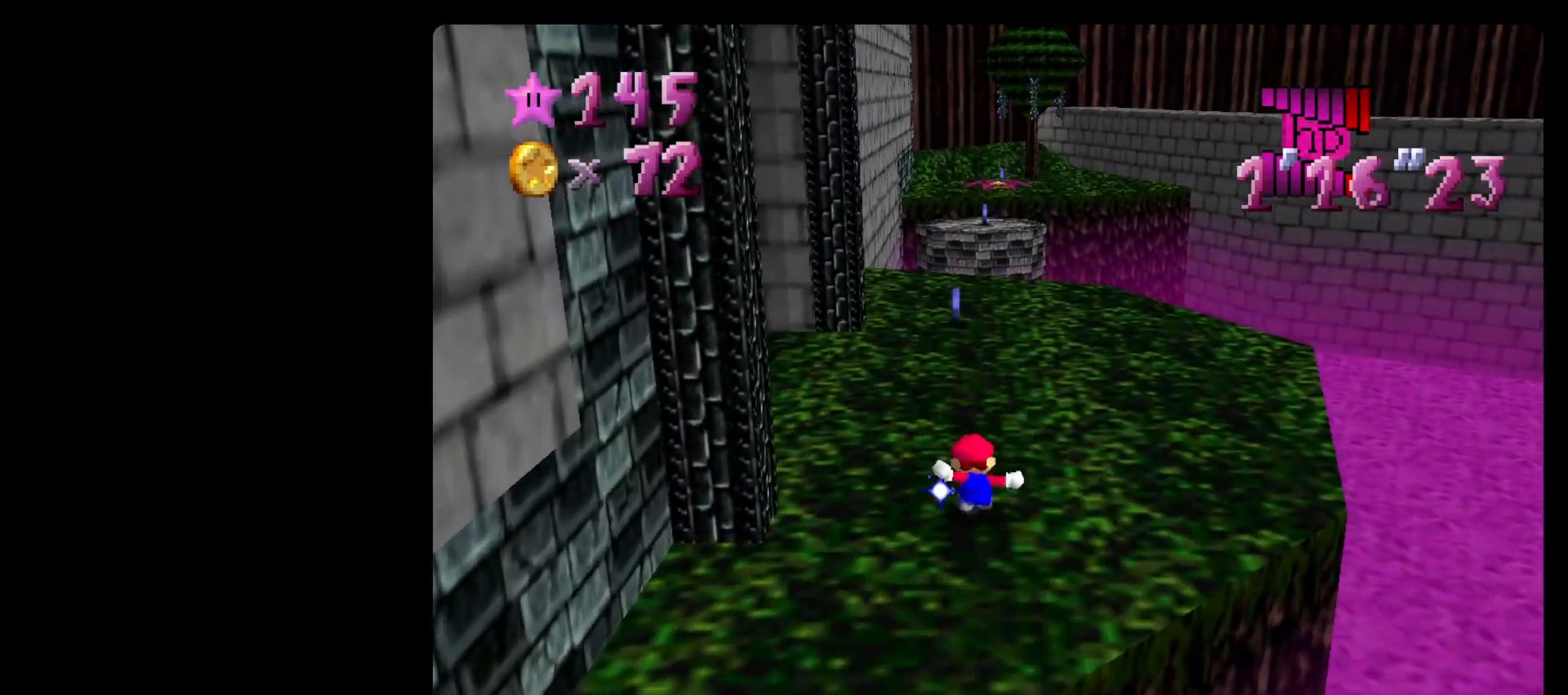
{"buttons": ["B"], "left_stick": "up", "events": [[200, "A", "down"], [333, "A", "up"], [400, "B", "down"]]}
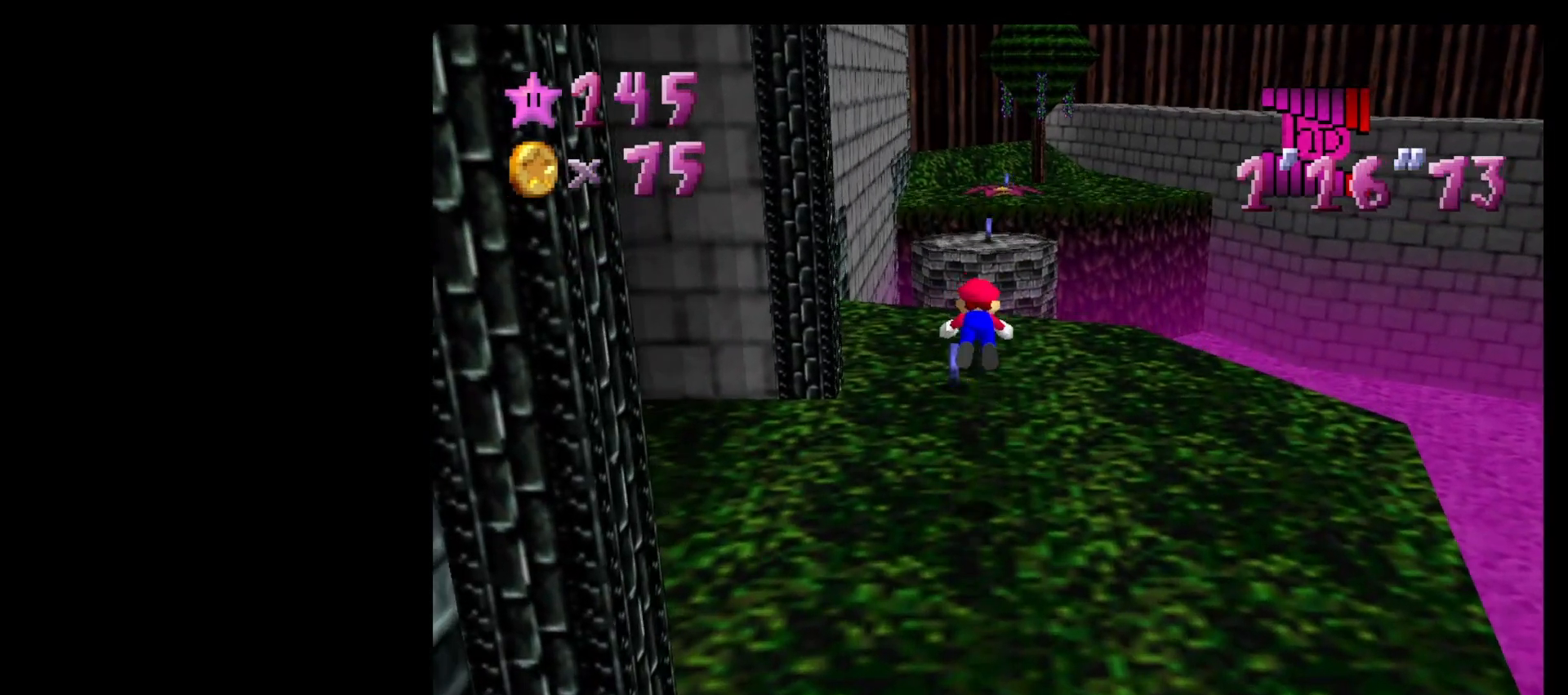
{"buttons": ["B"], "left_stick": "up", "events": [[33, "B", "up"], [367, "A", "down"], [400, "B", "down"], [467, "A", "up"]]}
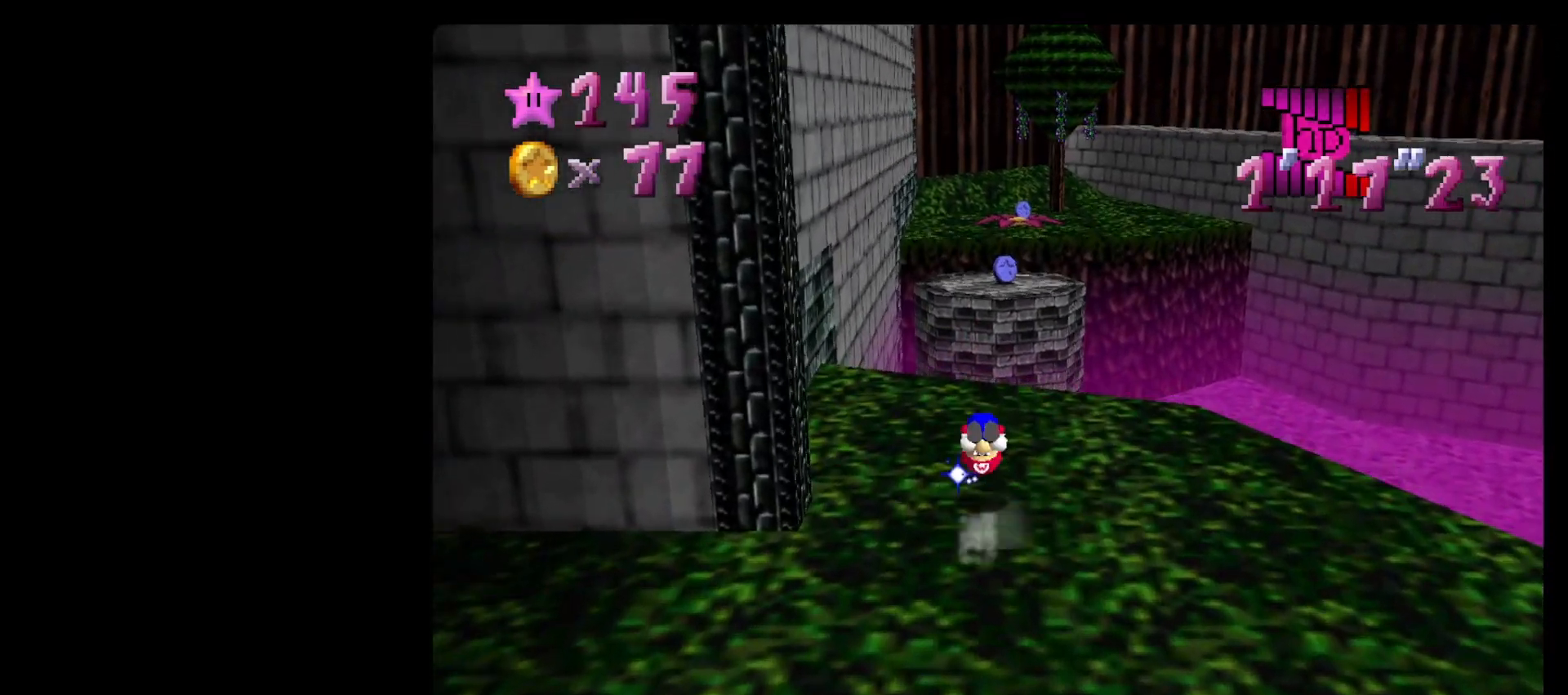
{"buttons": ["A", "Z"], "left_stick": "up", "events": [[33, "B", "up"], [33, "left_stick", "up-right"], [233, "left_stick", "up"], [467, "Z", "down"], [500, "A", "down"]]}
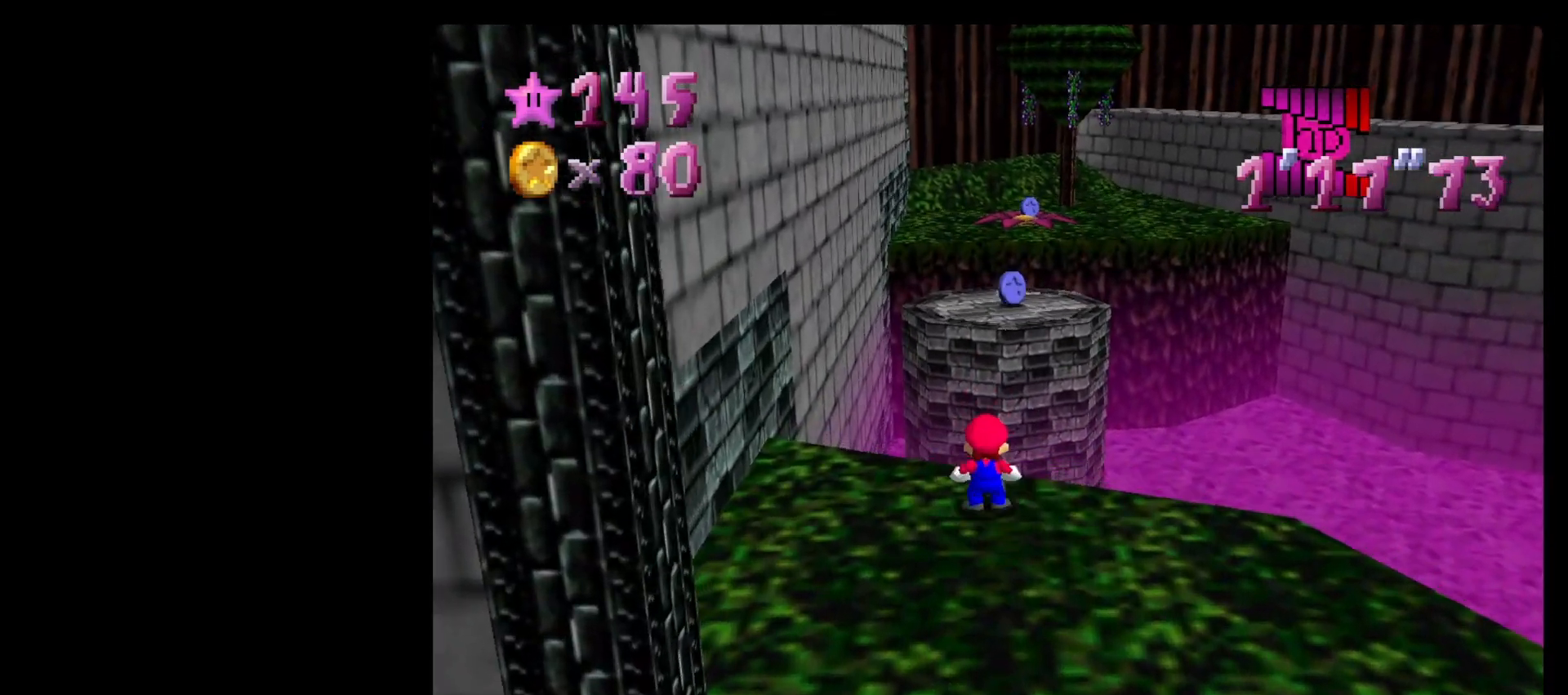
{"buttons": ["Z"], "left_stick": "up-right", "events": [[133, "left_stick", "up-right"], [233, "A", "up"]]}
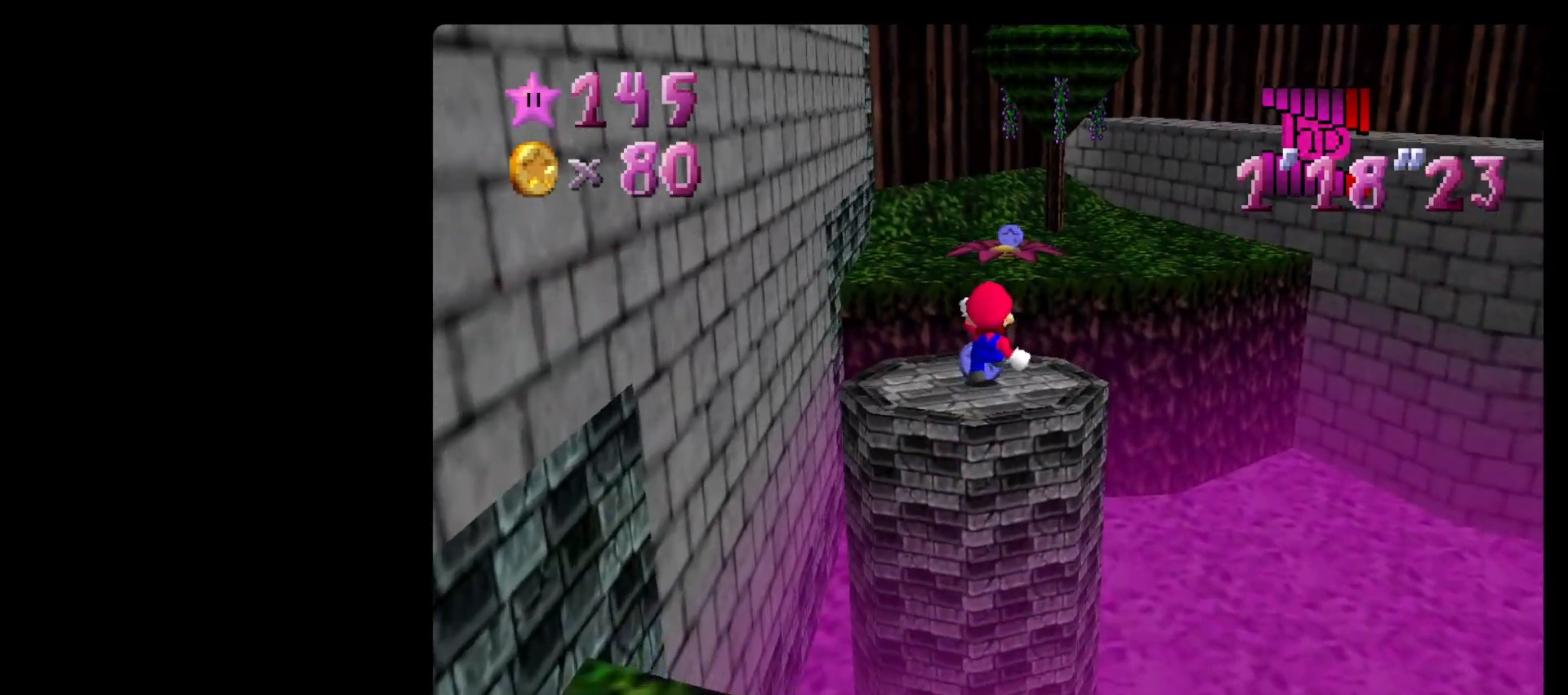
{"buttons": ["Z"], "left_stick": "up", "events": [[200, "left_stick", "up"]]}
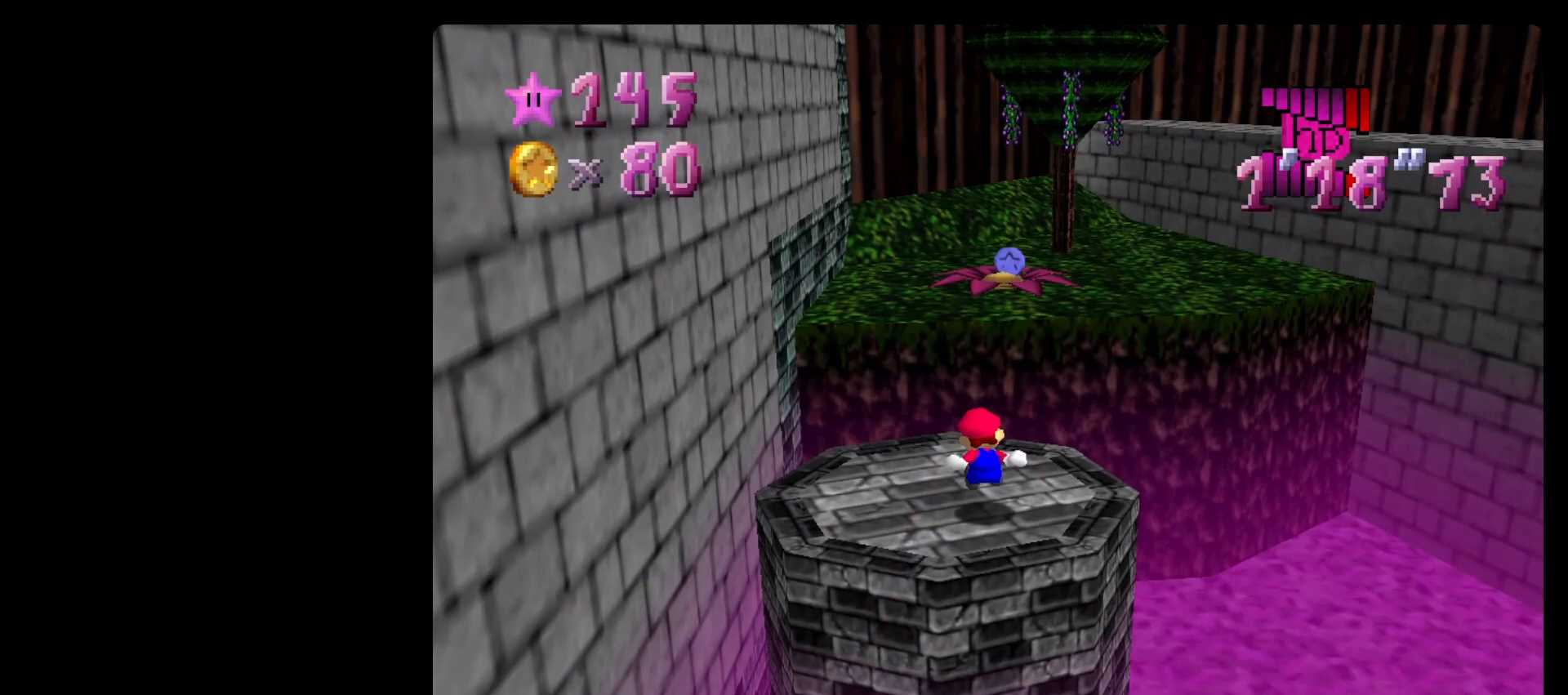
{"buttons": ["Z"], "left_stick": "up-right", "events": [[167, "A", "down"], [267, "left_stick", "up-right"], [467, "A", "up"]]}
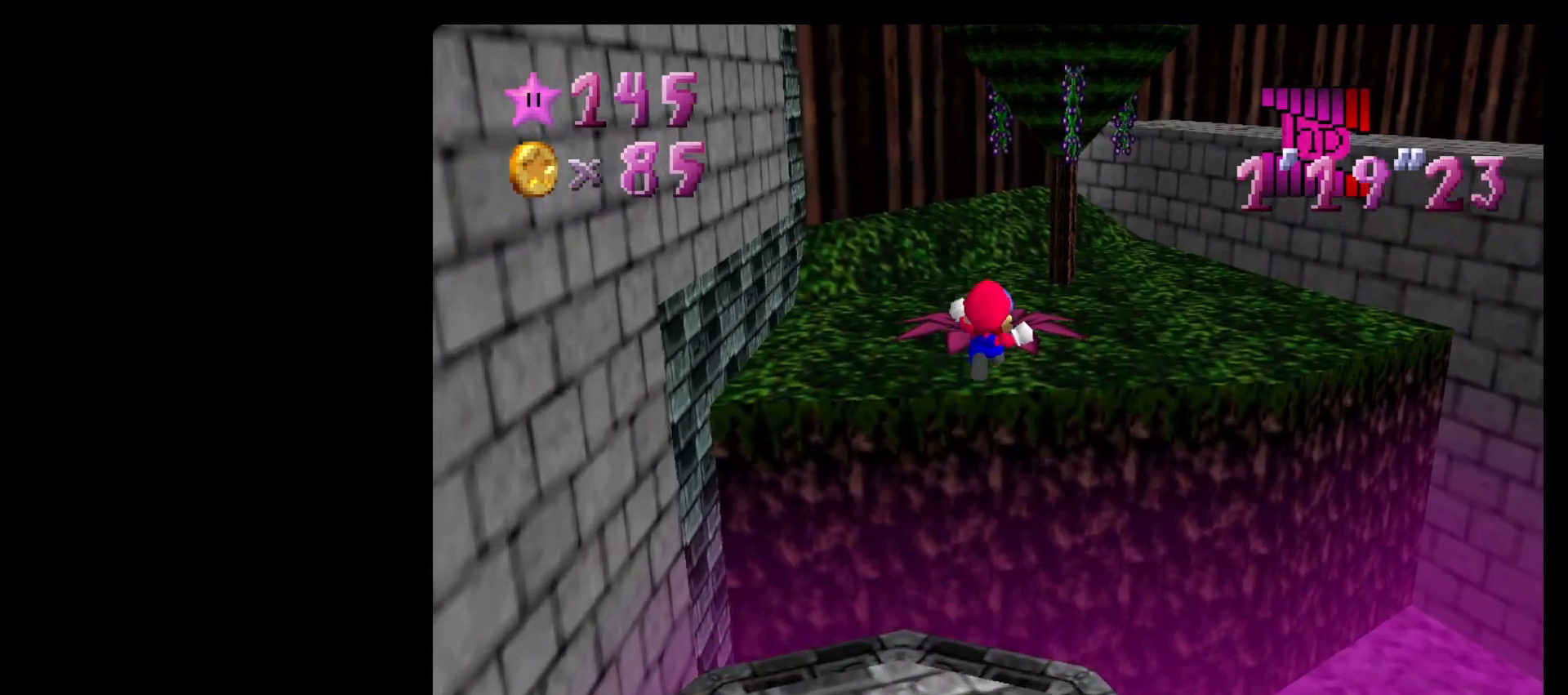
{"buttons": [], "left_stick": "up-right", "events": [[233, "C_RIGHT", "down"], [333, "C_RIGHT", "up"], [400, "Z", "up"], [433, "C_RIGHT", "down"], [467, "C_RIGHT", "up"]]}
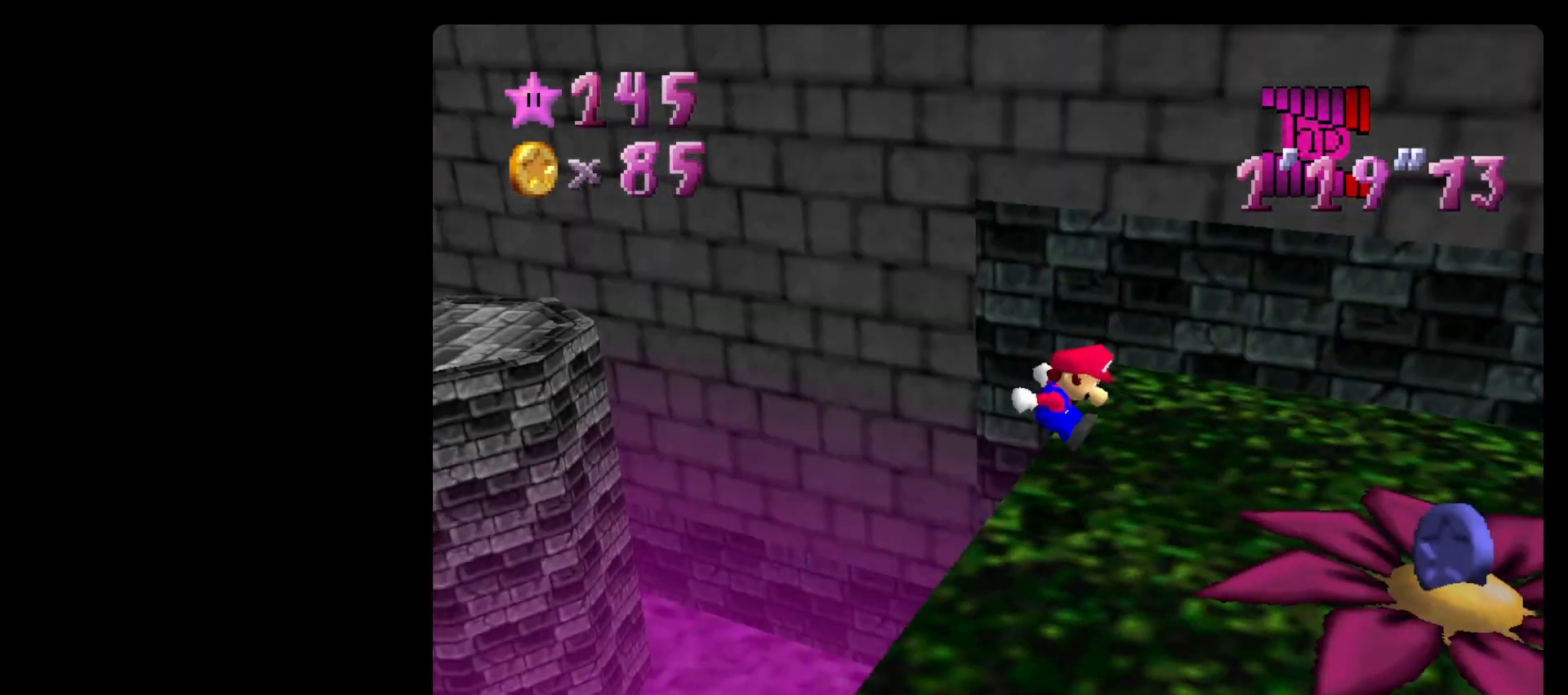
{"buttons": [], "left_stick": "up-left", "events": [[200, "left_stick", "center"], [333, "left_stick", "up-left"]]}
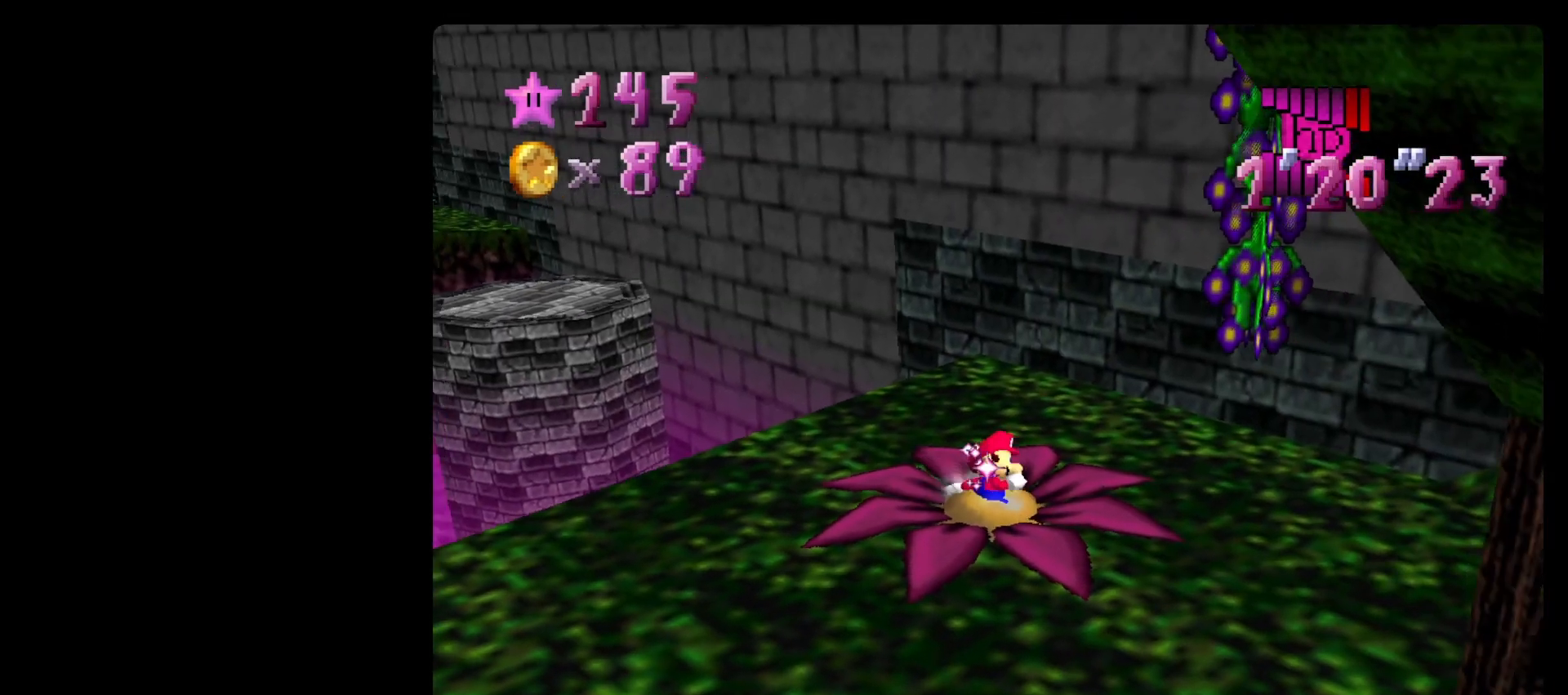
{"buttons": [], "left_stick": "up-left", "events": [[233, "left_stick", "center"], [333, "left_stick", "up-left"]]}
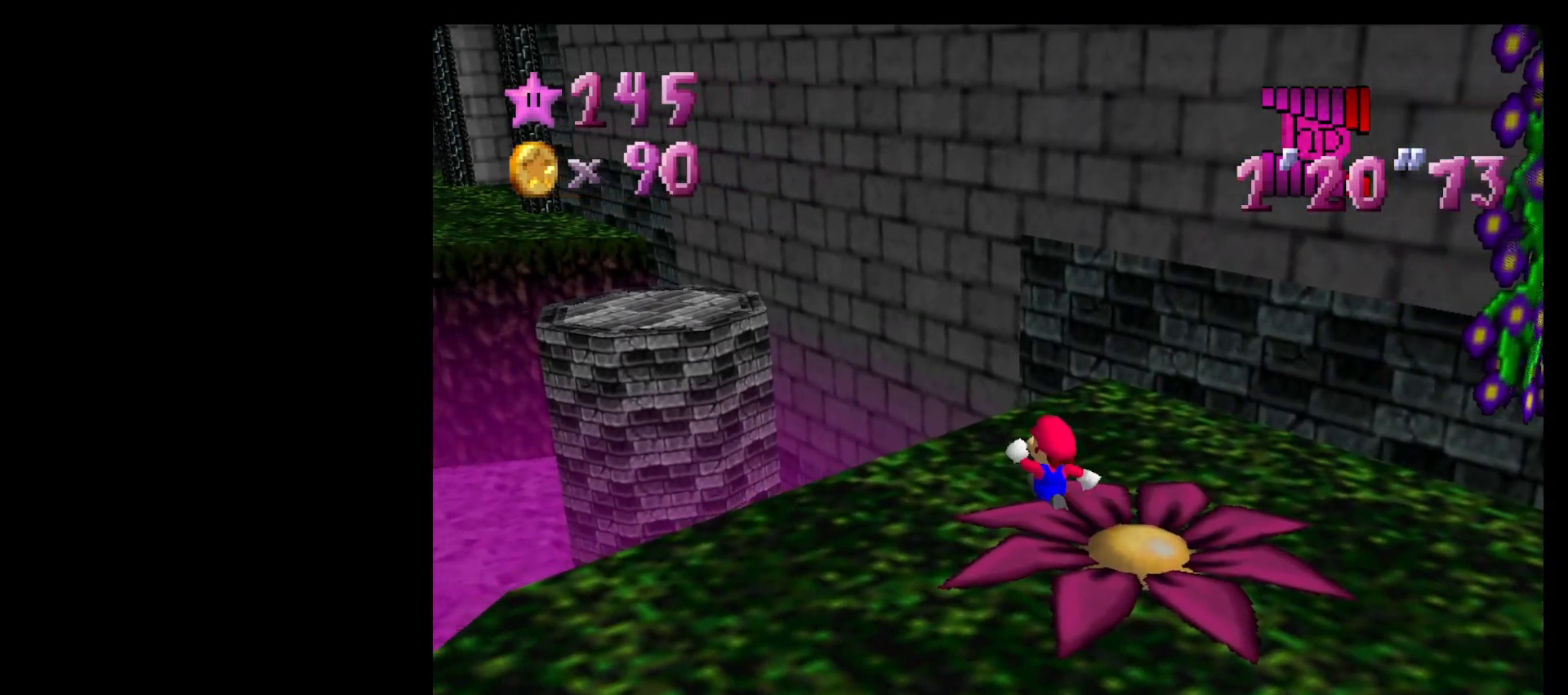
{"buttons": ["Z"], "left_stick": "up-left", "events": [[433, "Z", "down"]]}
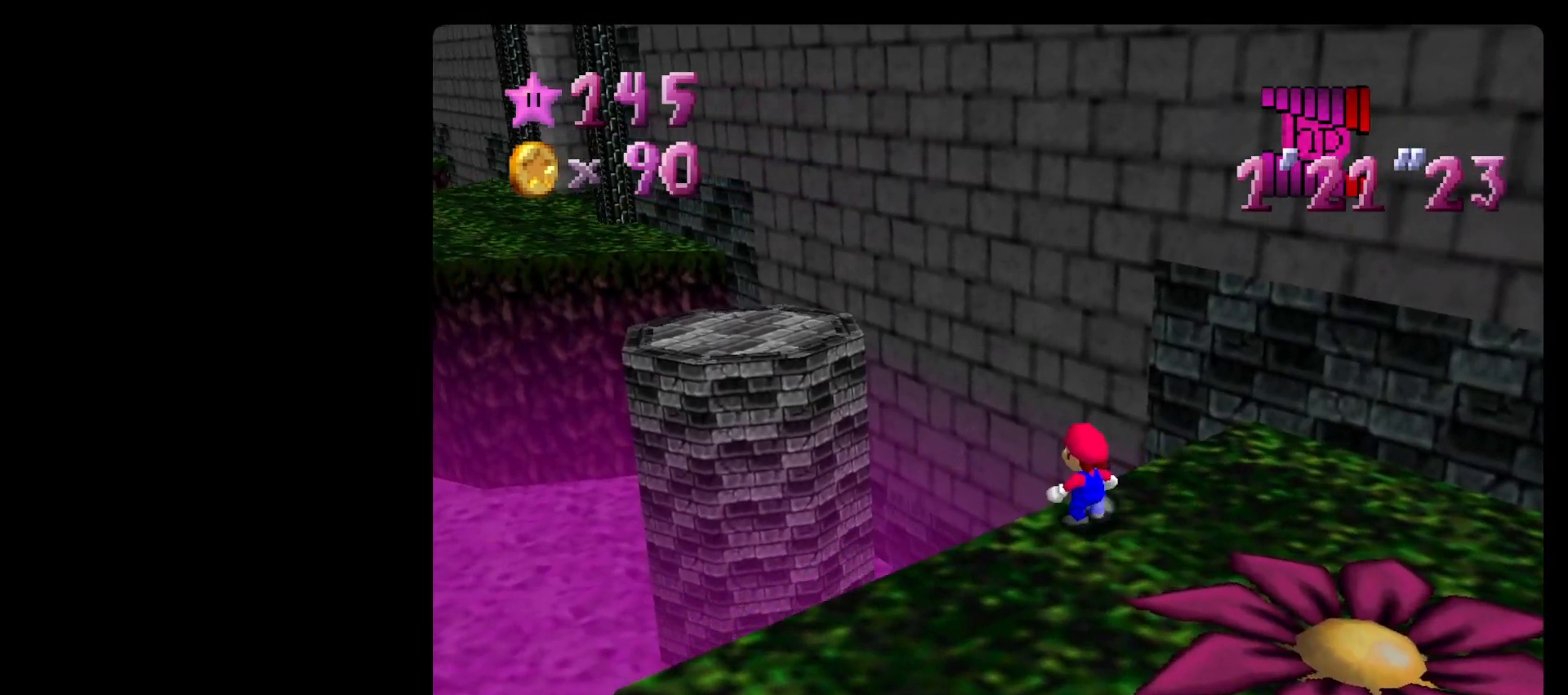
{"buttons": ["Z"], "left_stick": "up-left", "events": [[33, "A", "down"], [167, "A", "up"], [367, "C_RIGHT", "down"], [400, "C_RIGHT", "up"]]}
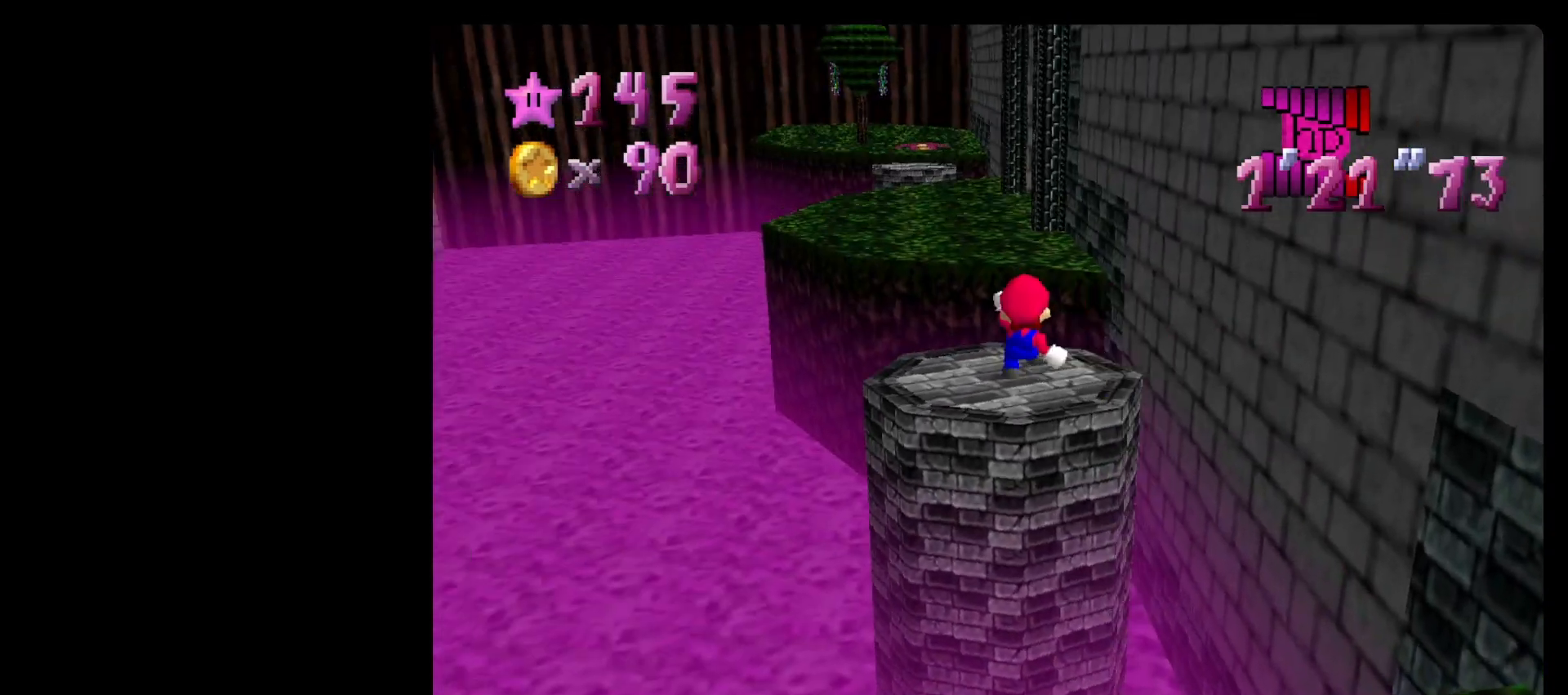
{"buttons": ["Z"], "left_stick": "up", "events": [[33, "left_stick", "up"]]}
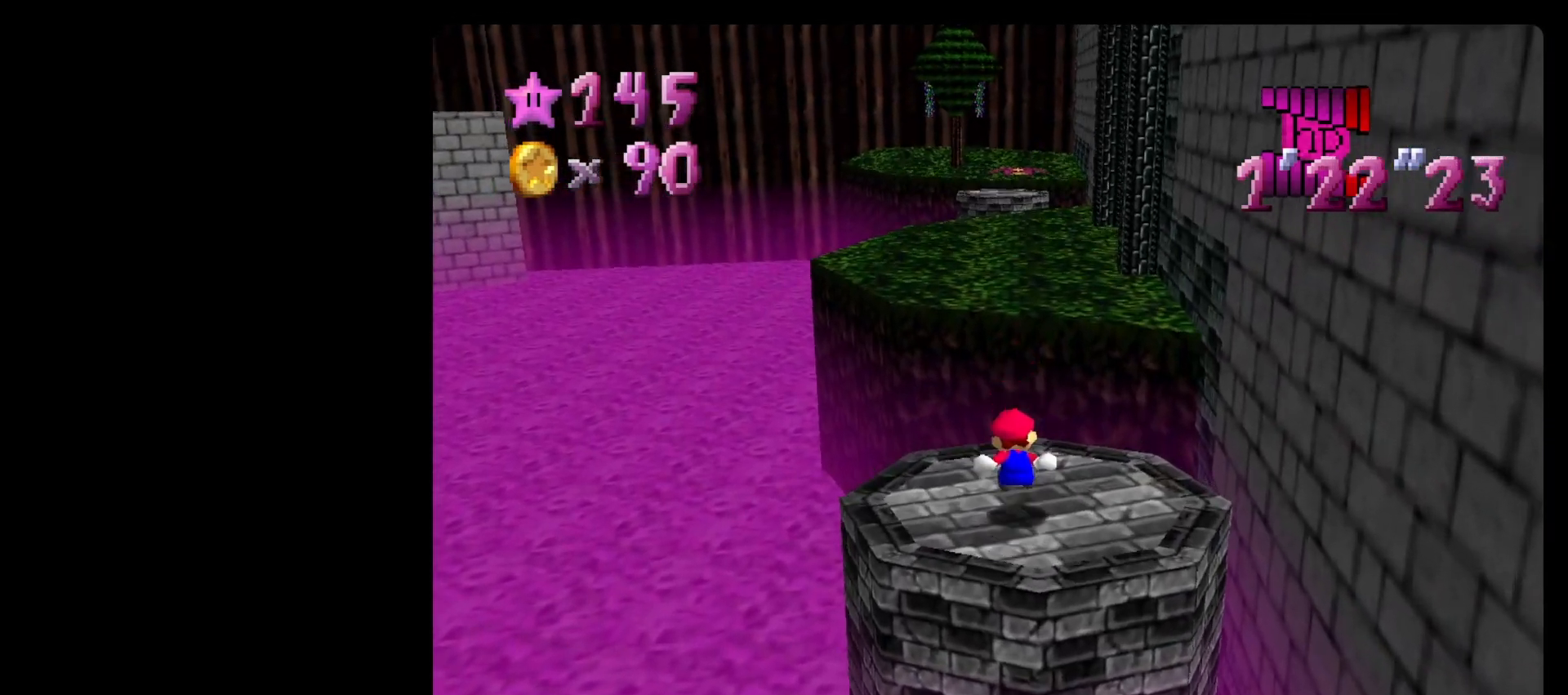
{"buttons": ["Z"], "left_stick": "up-left", "events": [[100, "A", "down"], [400, "A", "up"], [500, "left_stick", "up-left"]]}
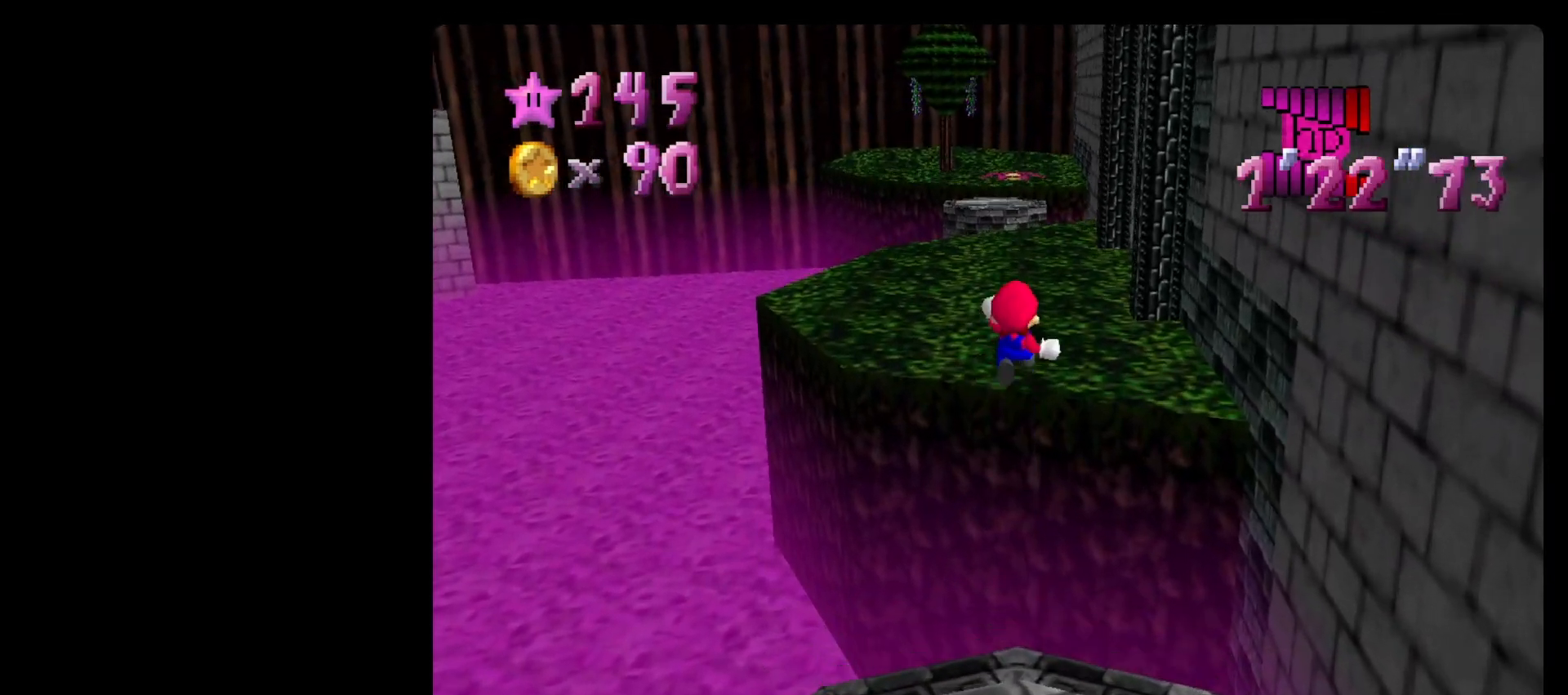
{"buttons": ["Z"], "left_stick": "up-left", "events": [[33, "C_LEFT", "down"], [167, "C_LEFT", "up"]]}
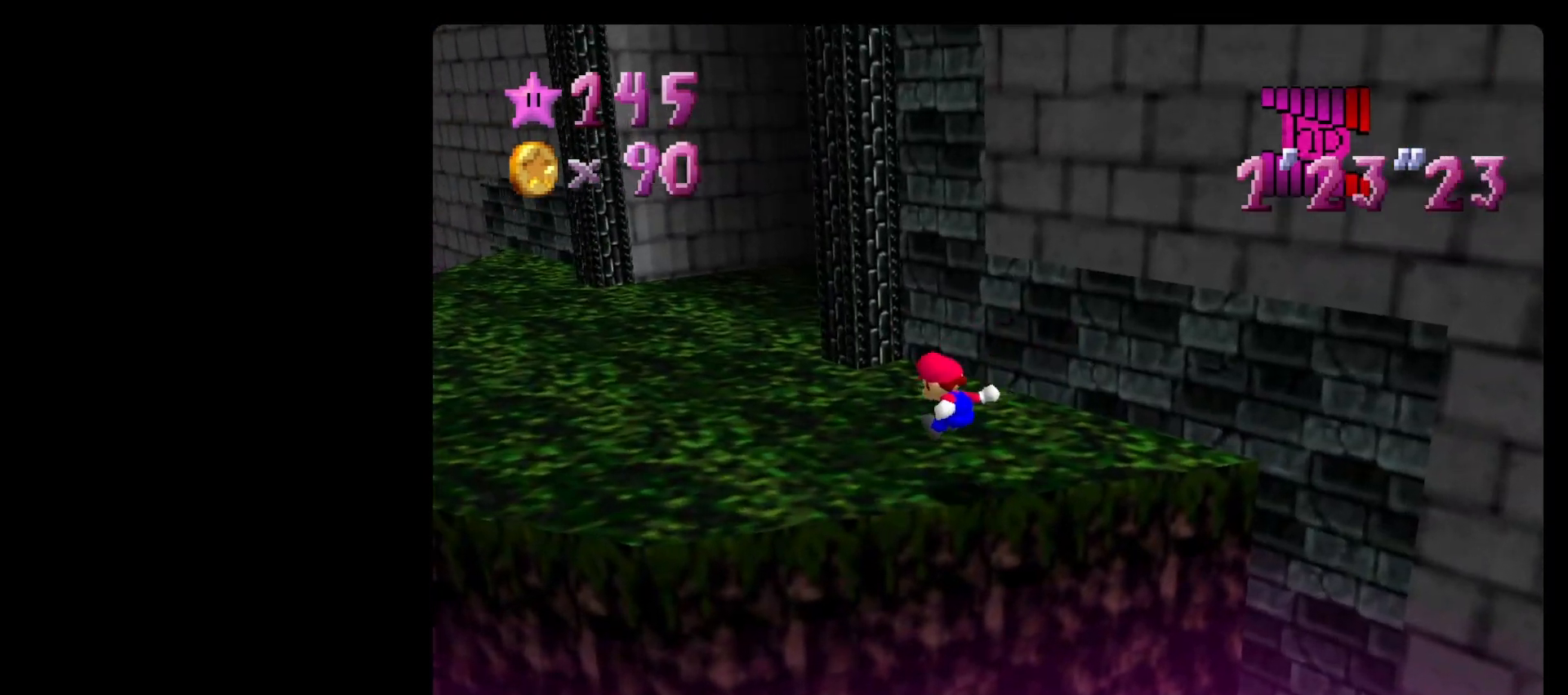
{"buttons": [], "left_stick": "up", "events": [[433, "Z", "up"], [433, "left_stick", "up"]]}
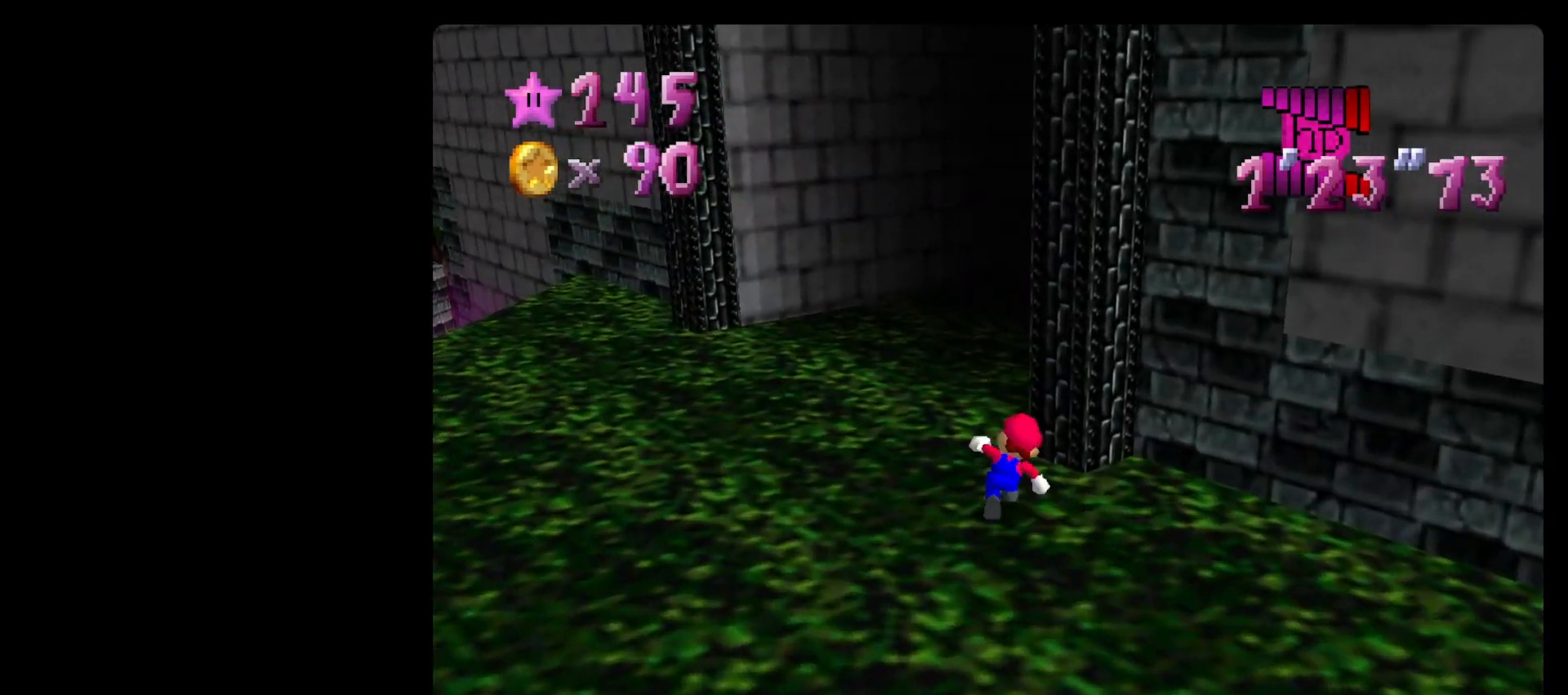
{"buttons": ["B"], "left_stick": "up", "events": [[33, "B", "down"], [167, "B", "up"], [433, "A", "down"], [433, "B", "down"], [500, "A", "up"]]}
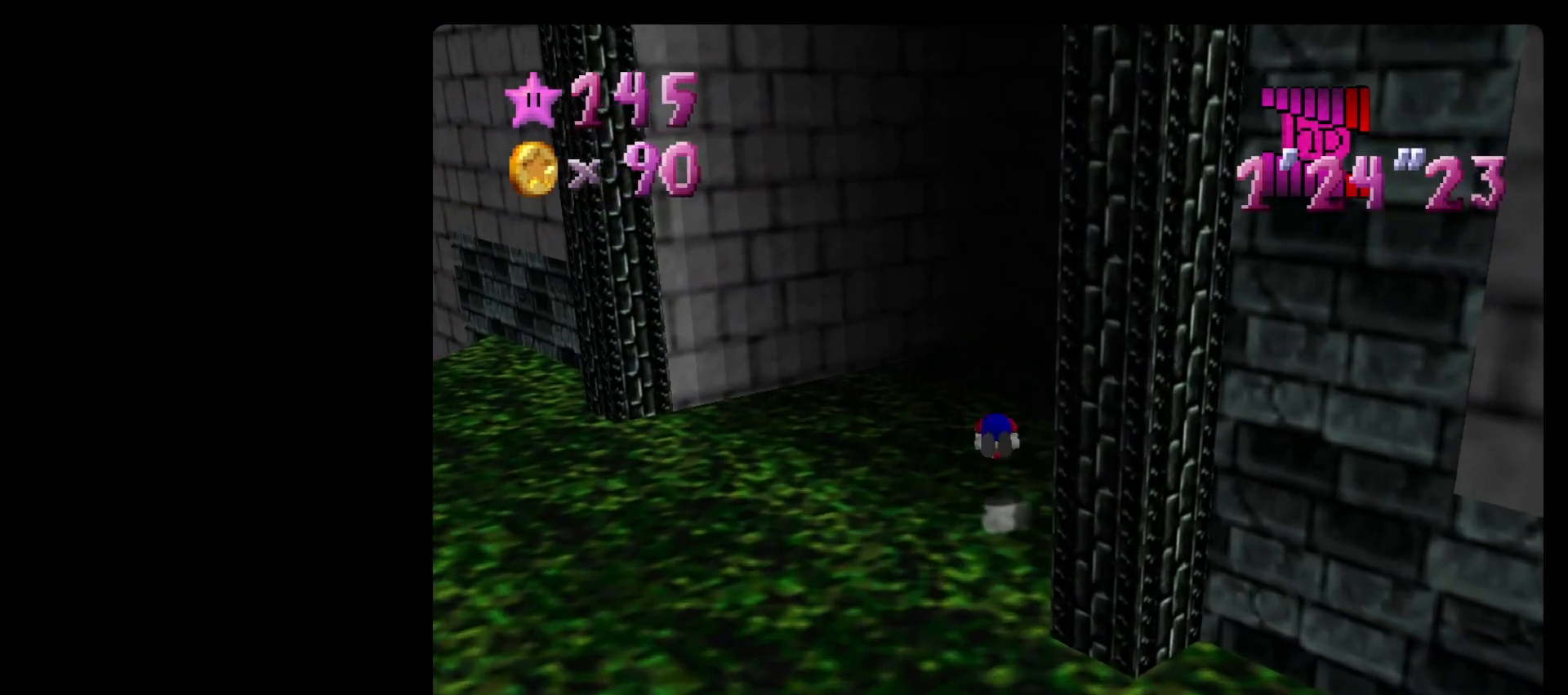
{"buttons": [], "left_stick": "up-right", "events": [[33, "B", "up"], [133, "left_stick", "up-right"]]}
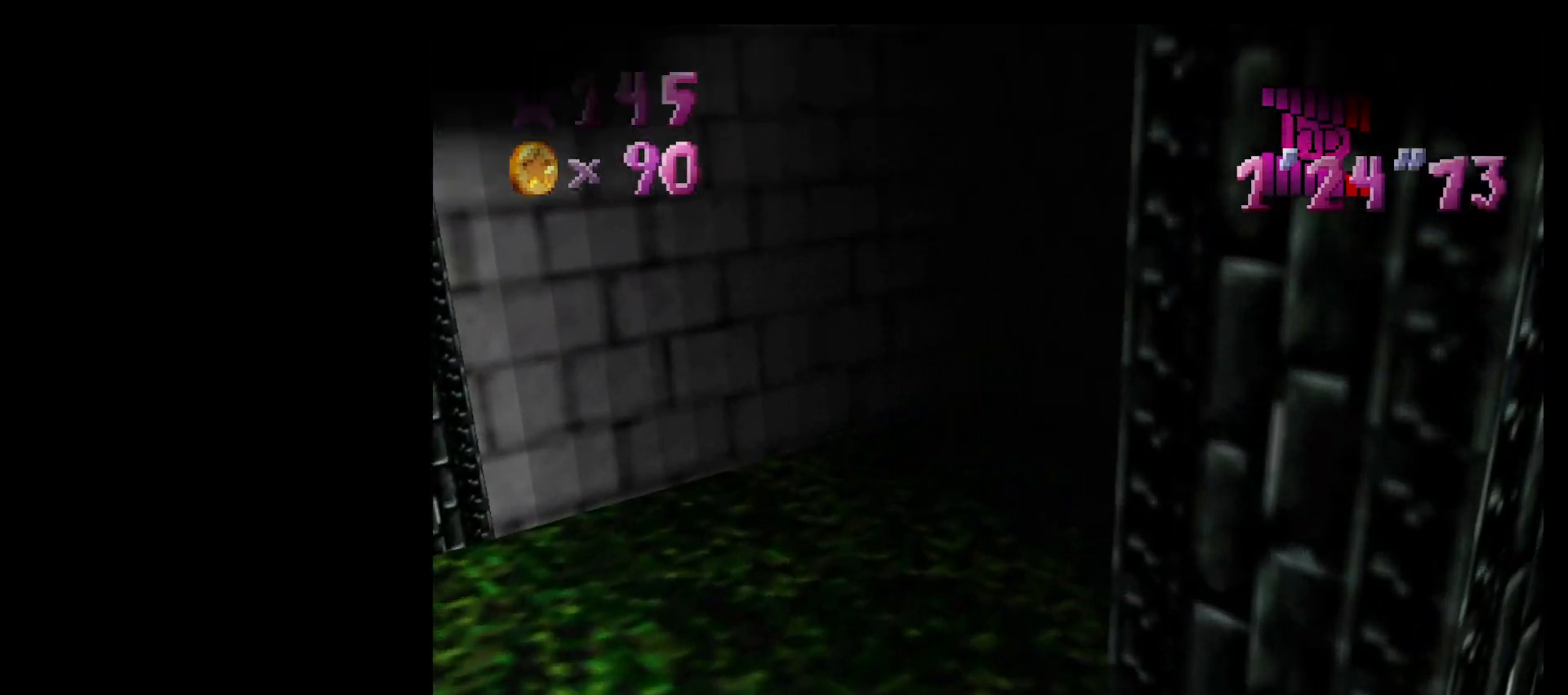
{"buttons": [], "left_stick": "center", "events": [[133, "left_stick", "center"]]}
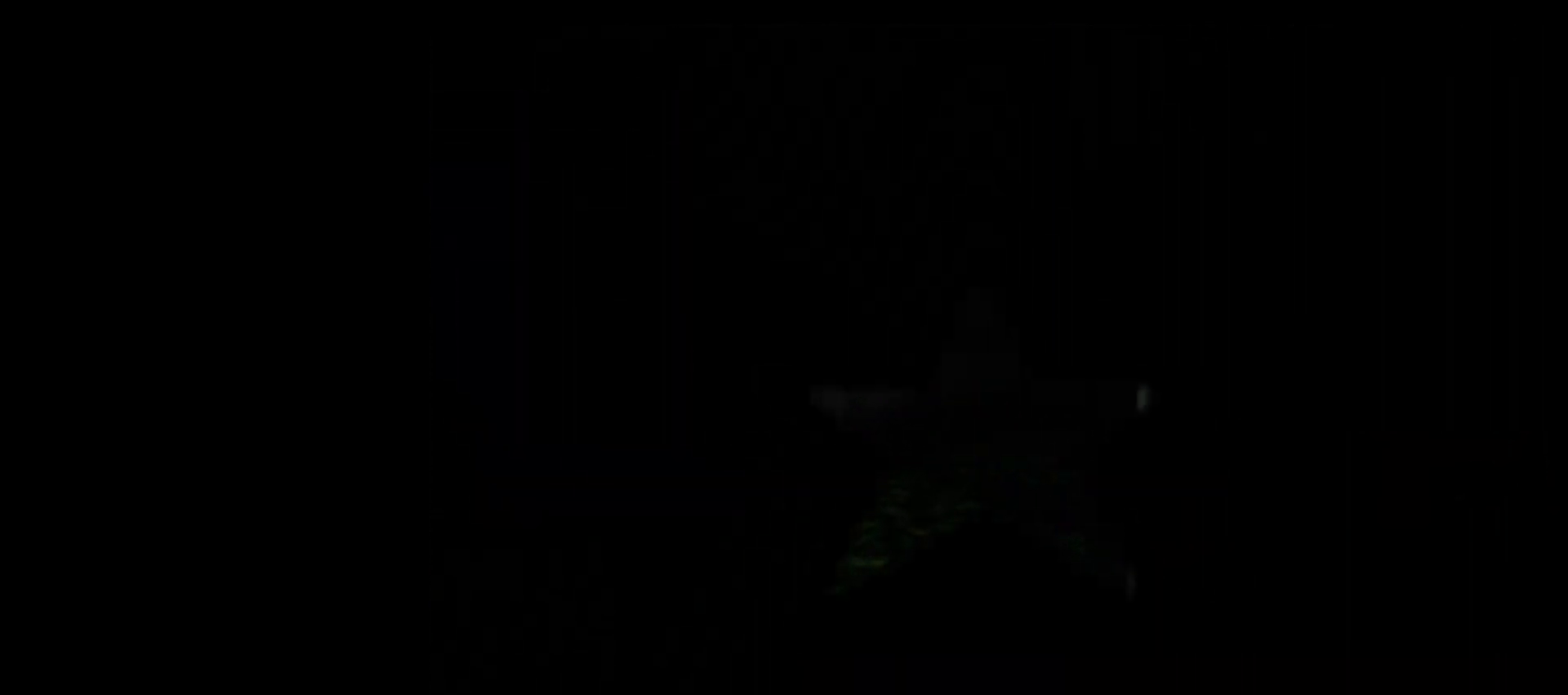
{"buttons": [], "left_stick": "center", "events": []}
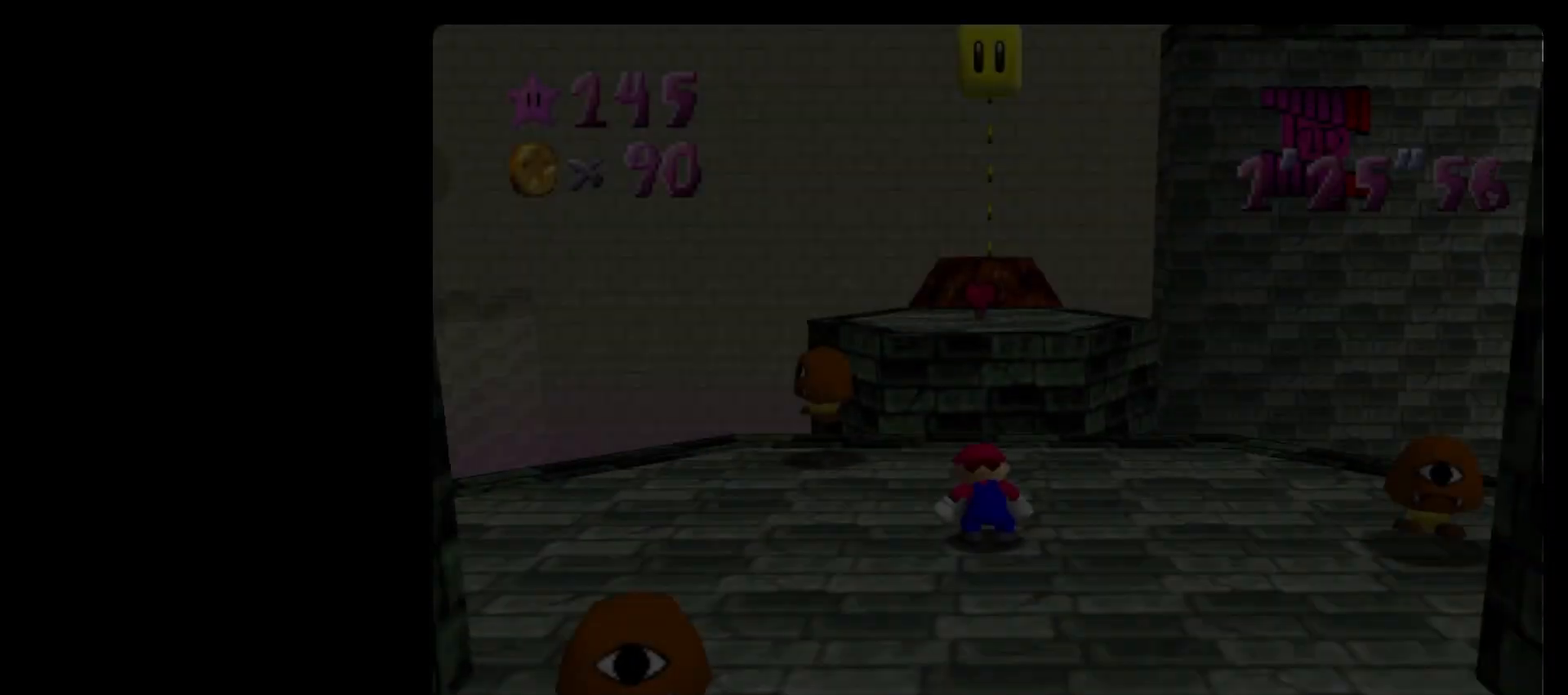
{"buttons": [], "left_stick": "up", "events": [[267, "left_stick", "up-left"], [367, "left_stick", "up"]]}
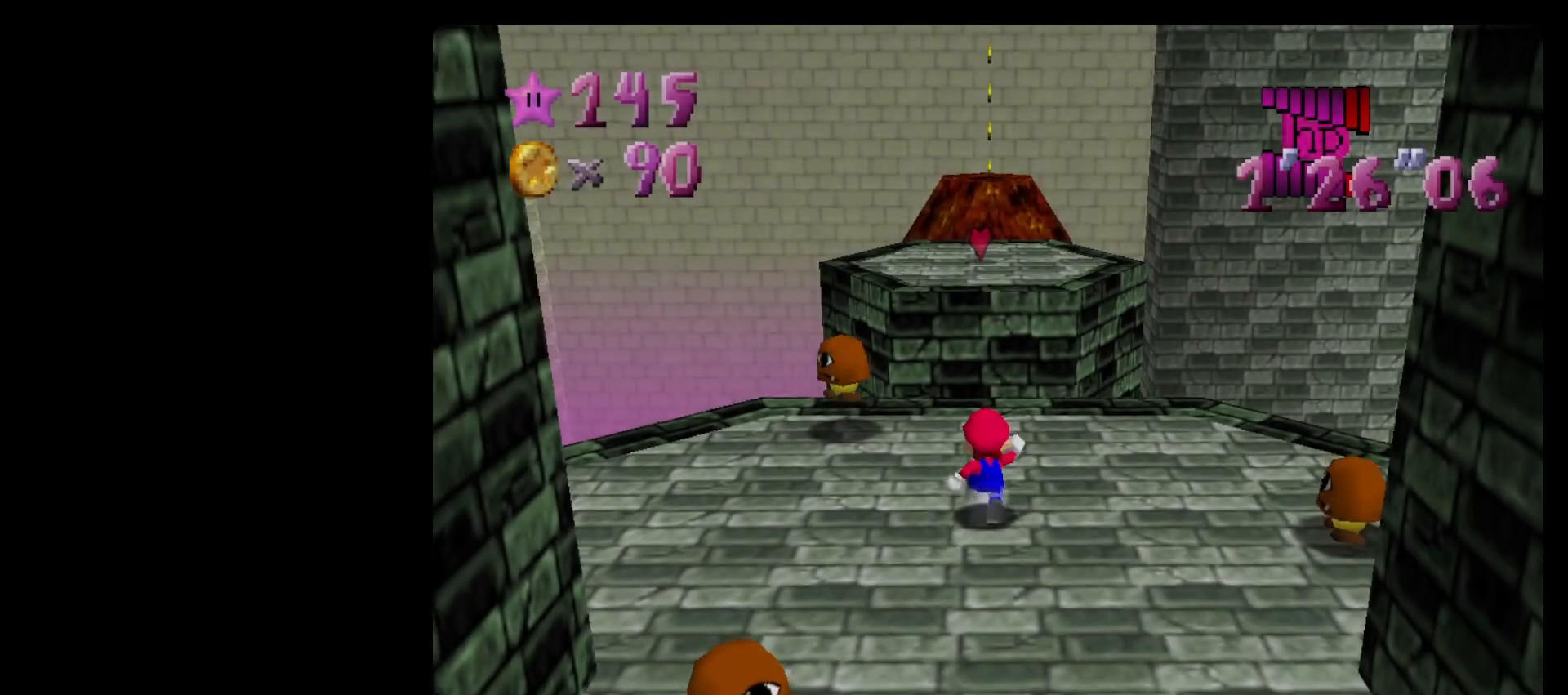
{"buttons": ["A", "Z"], "left_stick": "up", "events": [[400, "A", "down"], [400, "Z", "down"]]}
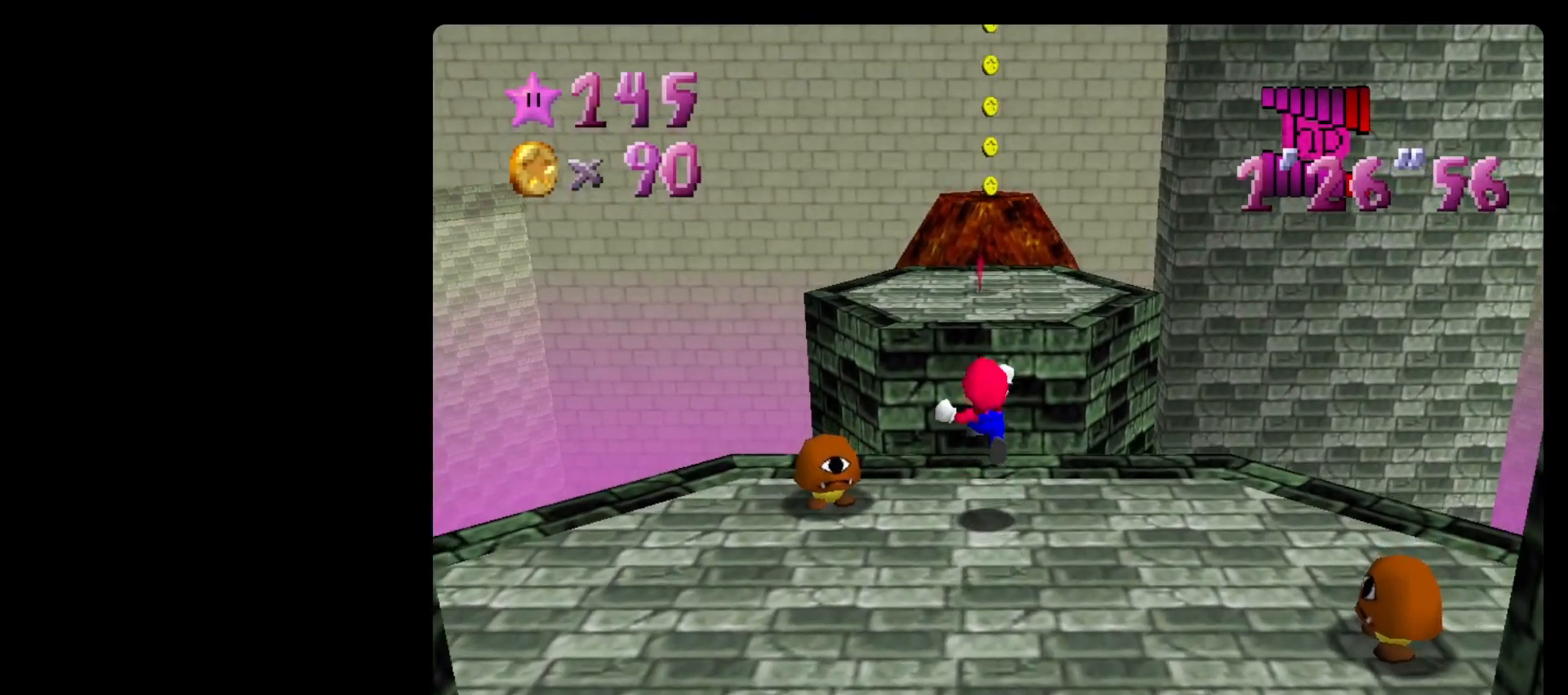
{"buttons": [], "left_stick": "up-left", "events": [[33, "A", "up"], [233, "C_LEFT", "down"], [267, "Z", "up"], [267, "left_stick", "up-left"], [333, "C_LEFT", "up"]]}
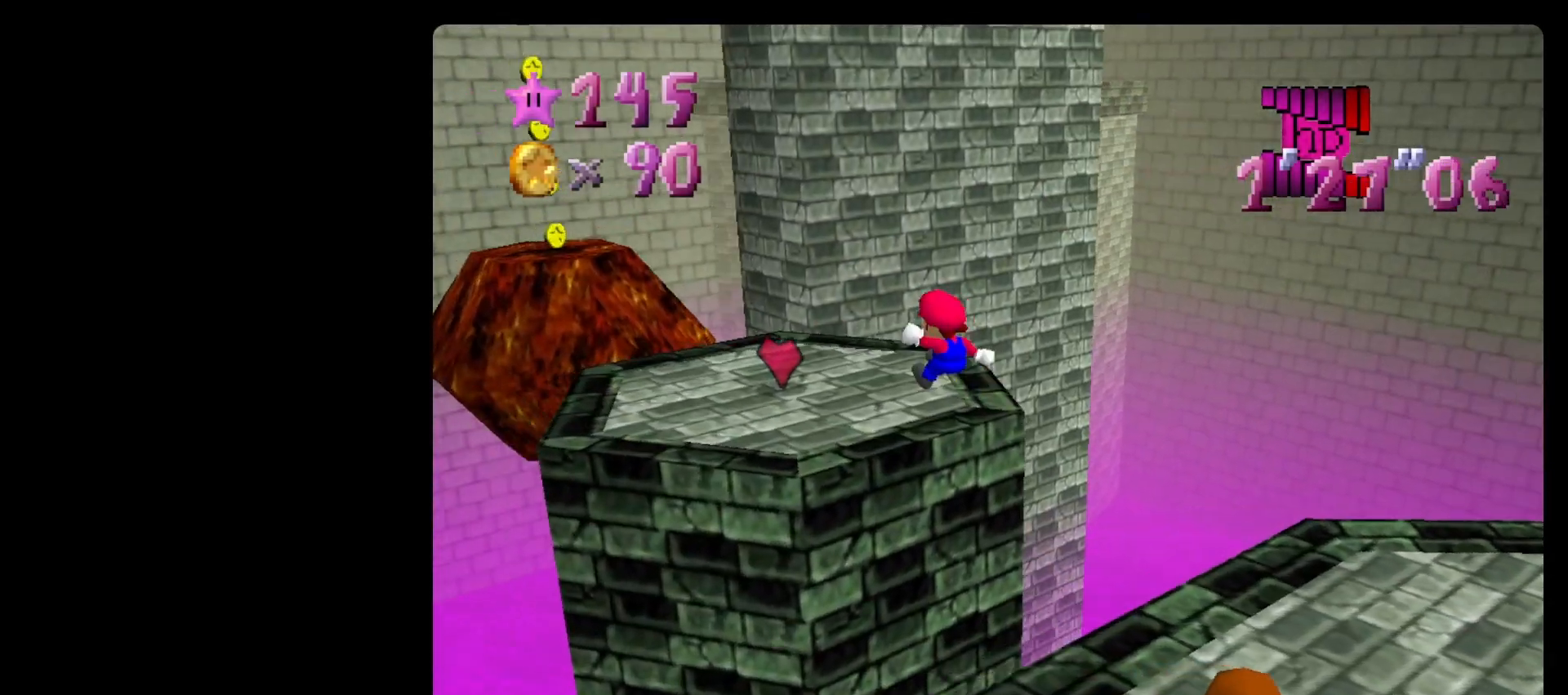
{"buttons": [], "left_stick": "up-left", "events": []}
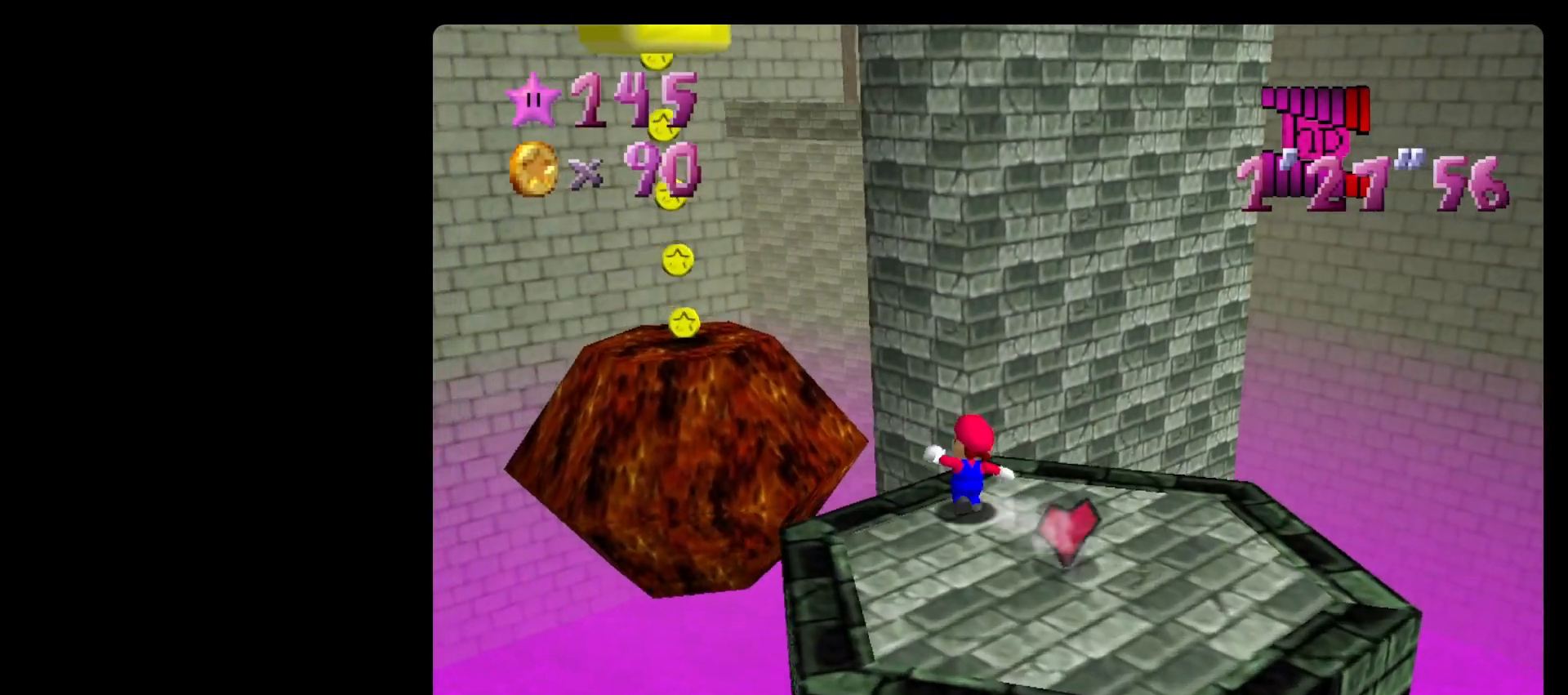
{"buttons": [], "left_stick": "up-left", "events": [[67, "B", "down"], [200, "B", "up"]]}
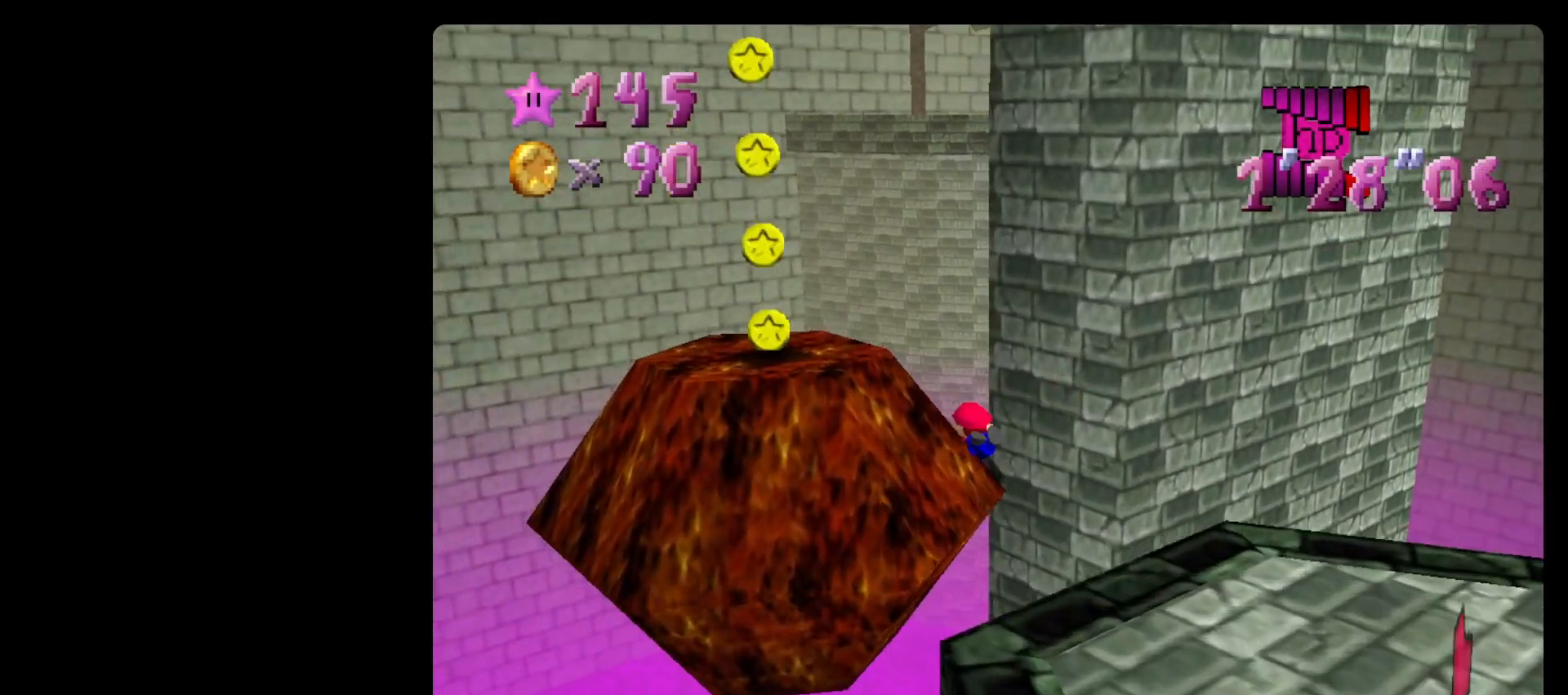
{"buttons": [], "left_stick": "up-right", "events": [[33, "left_stick", "up"], [167, "left_stick", "up-right"]]}
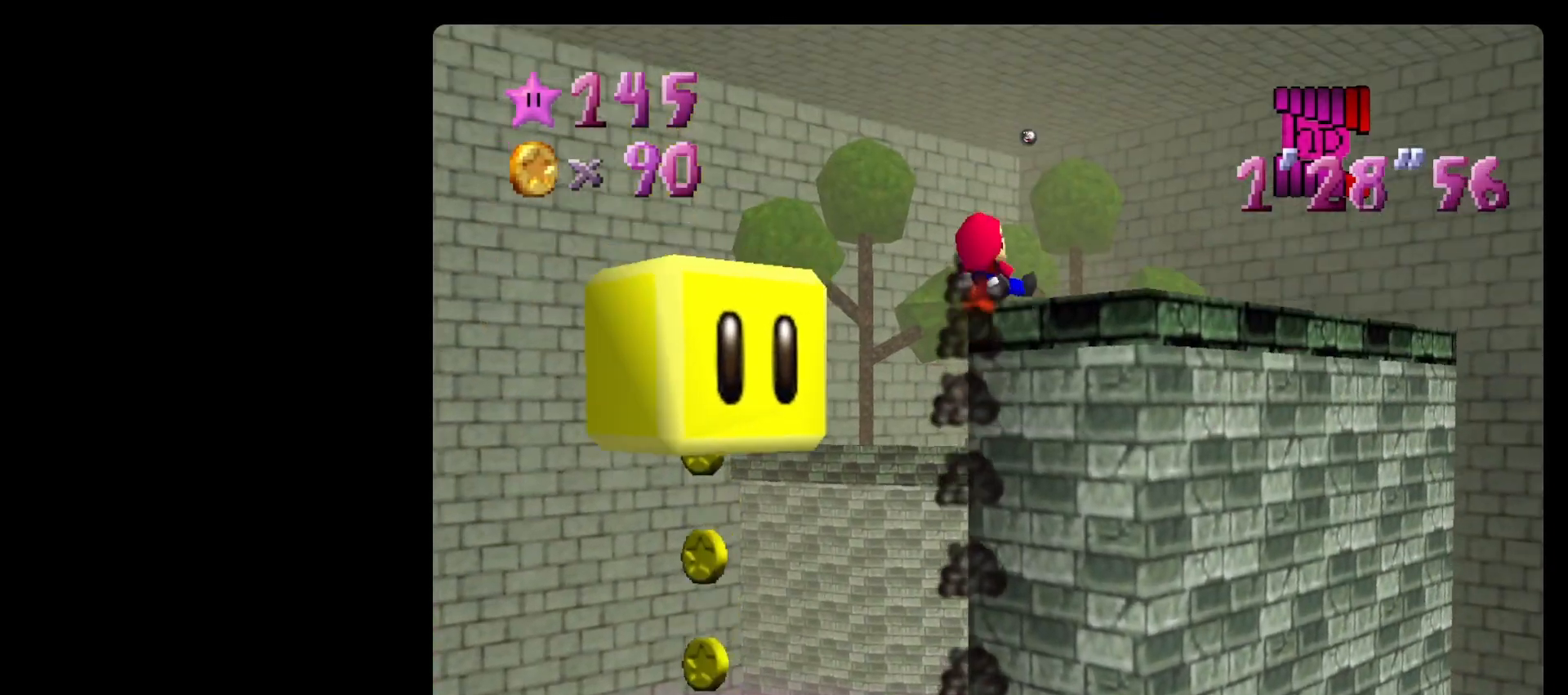
{"buttons": [], "left_stick": "up-right", "events": []}
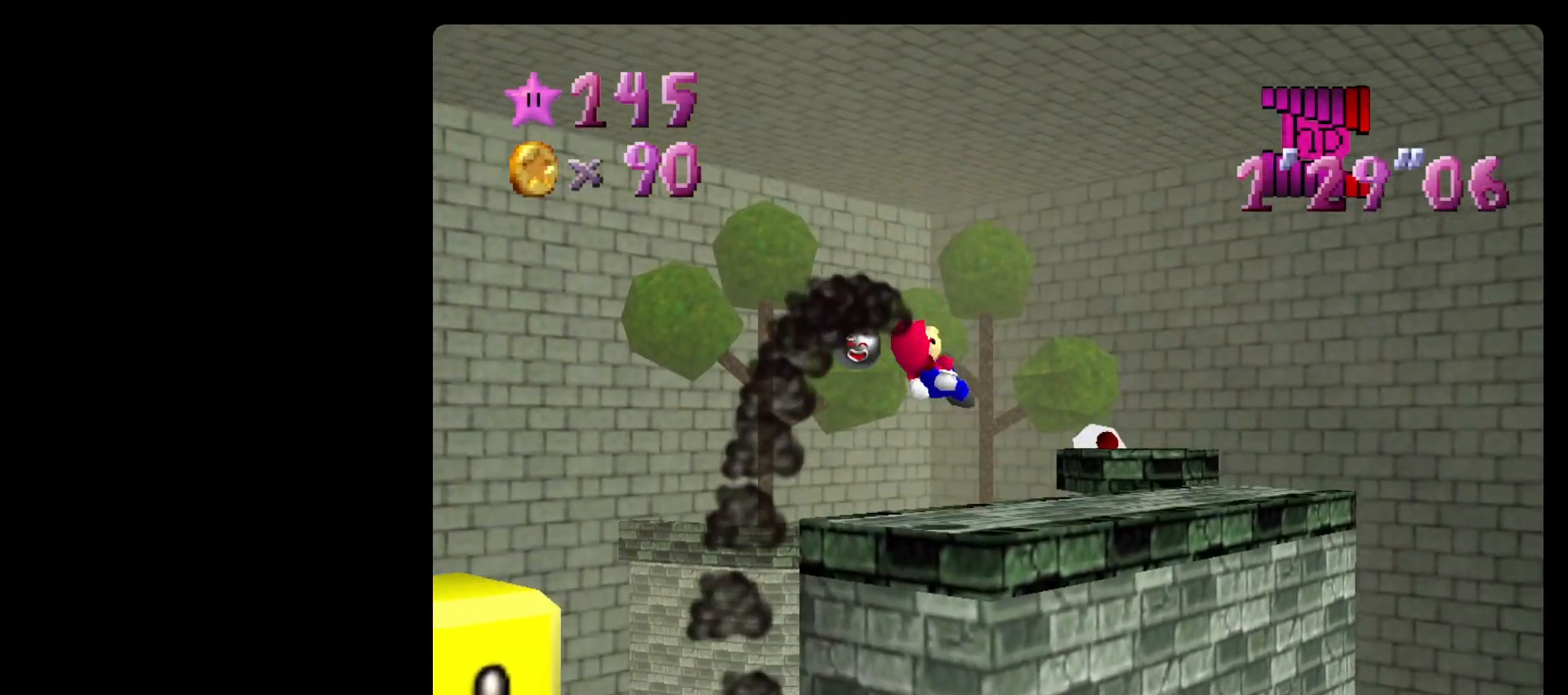
{"buttons": [], "left_stick": "up-right", "events": []}
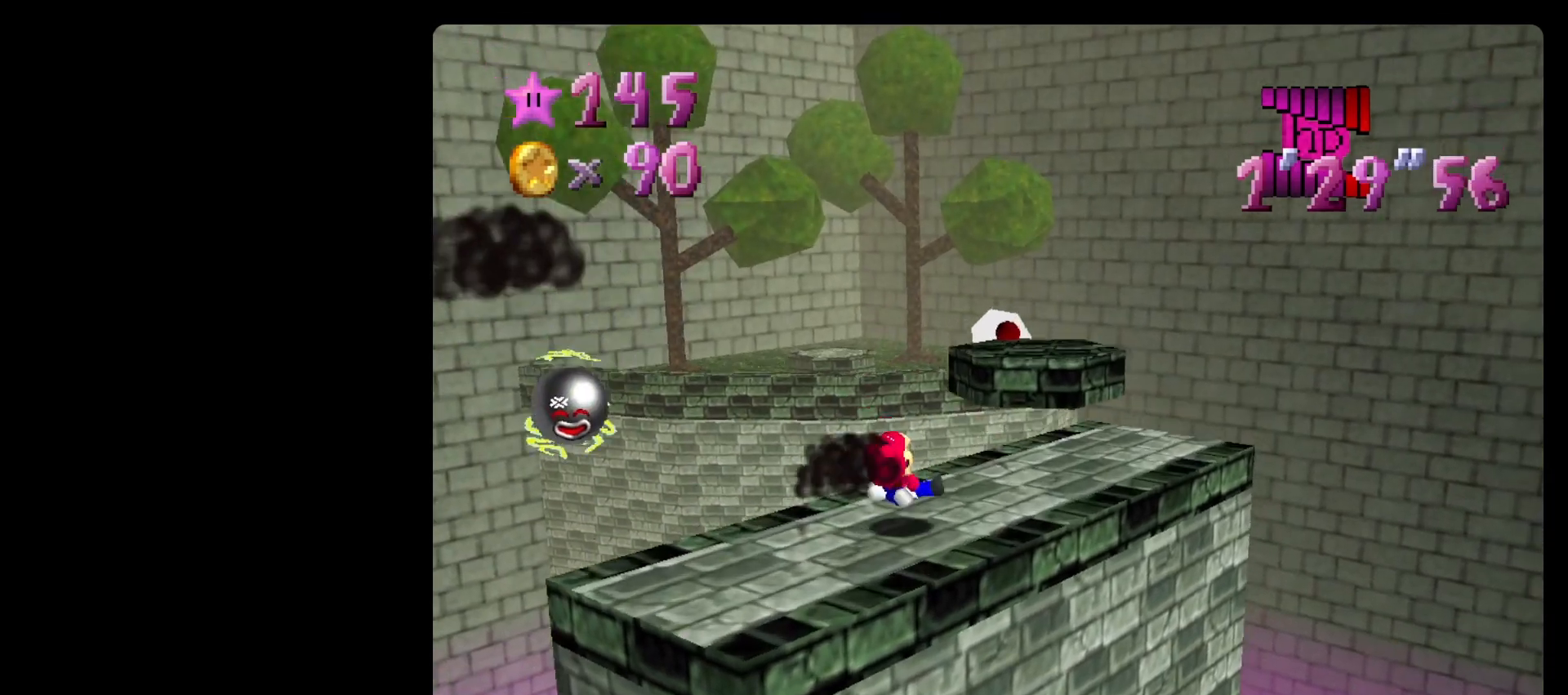
{"buttons": ["A", "Z"], "left_stick": "up", "events": [[200, "left_stick", "up"], [433, "Z", "down"], [467, "A", "down"]]}
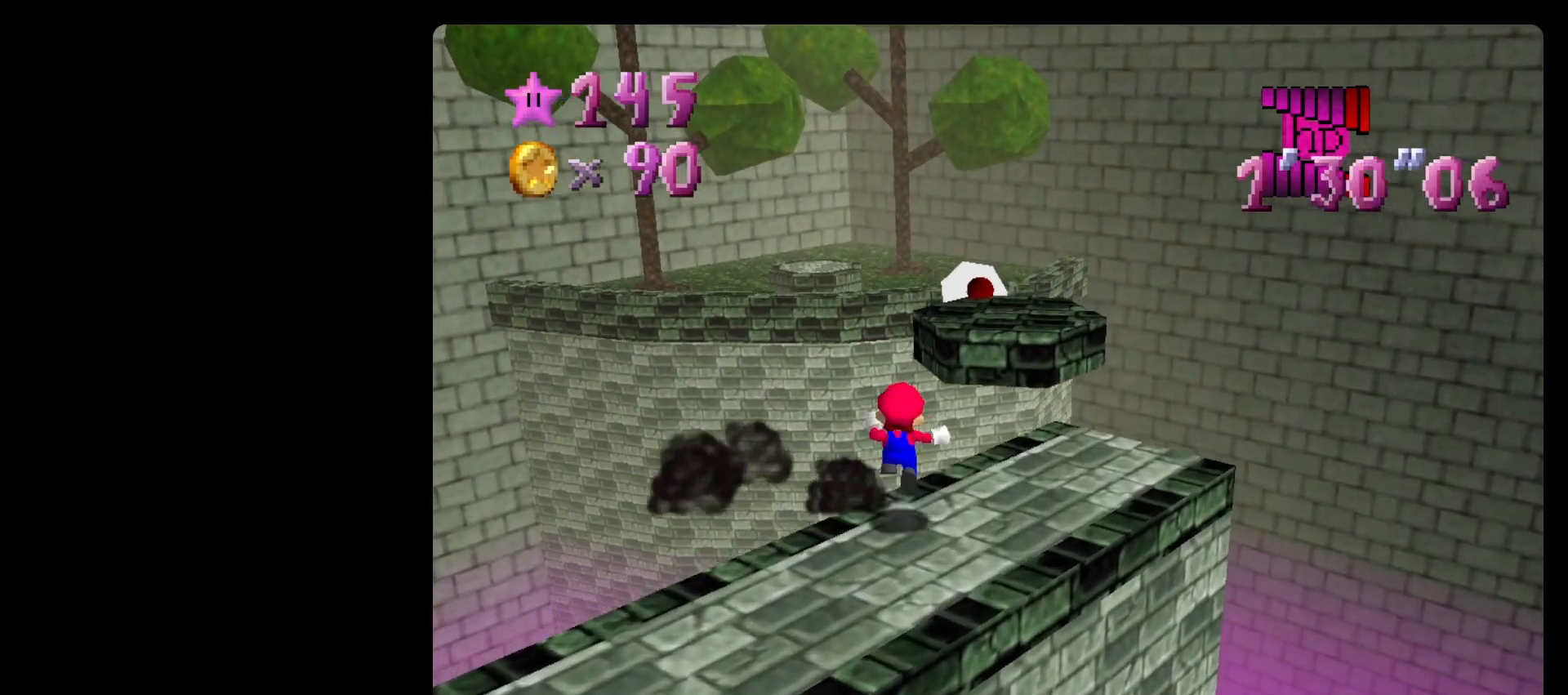
{"buttons": [], "left_stick": "up", "events": [[133, "A", "up"], [500, "Z", "up"]]}